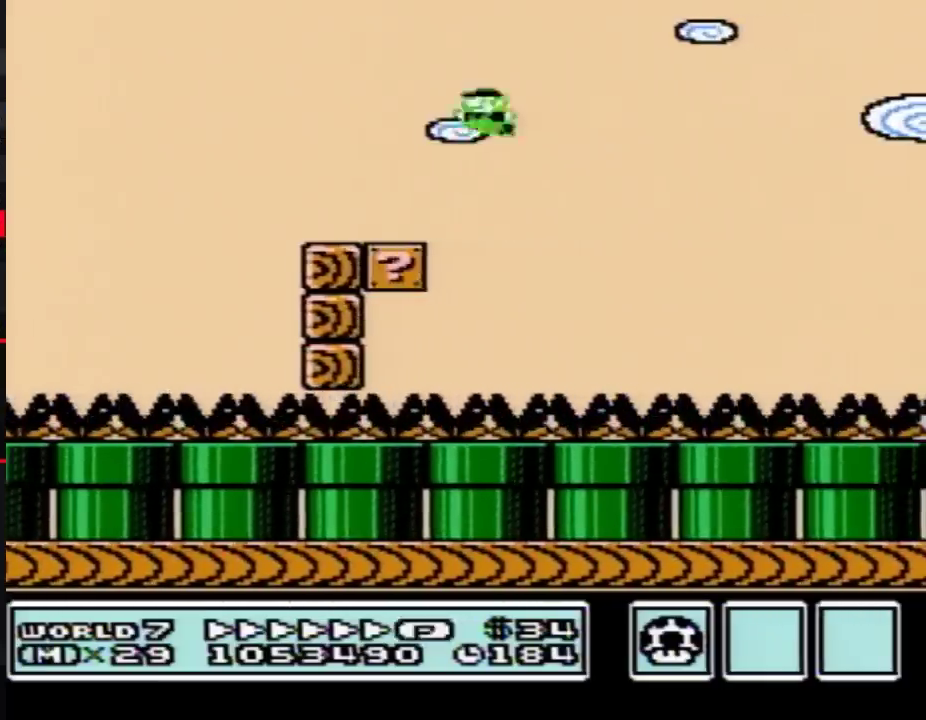
Gameplay with a controller (Nintendo layout); each line is a JSON object with the inputs held at the frame after it (dt_ms = milliseconds from this image to that frame). "events" lists button and stick changes between this image and that frame as [ms after this image, input, new state], when the widget could be followed in between. Not read: L3 R3.
{"dt_ms": 500, "buttons": ["B", "DPAD_LEFT"], "events": []}
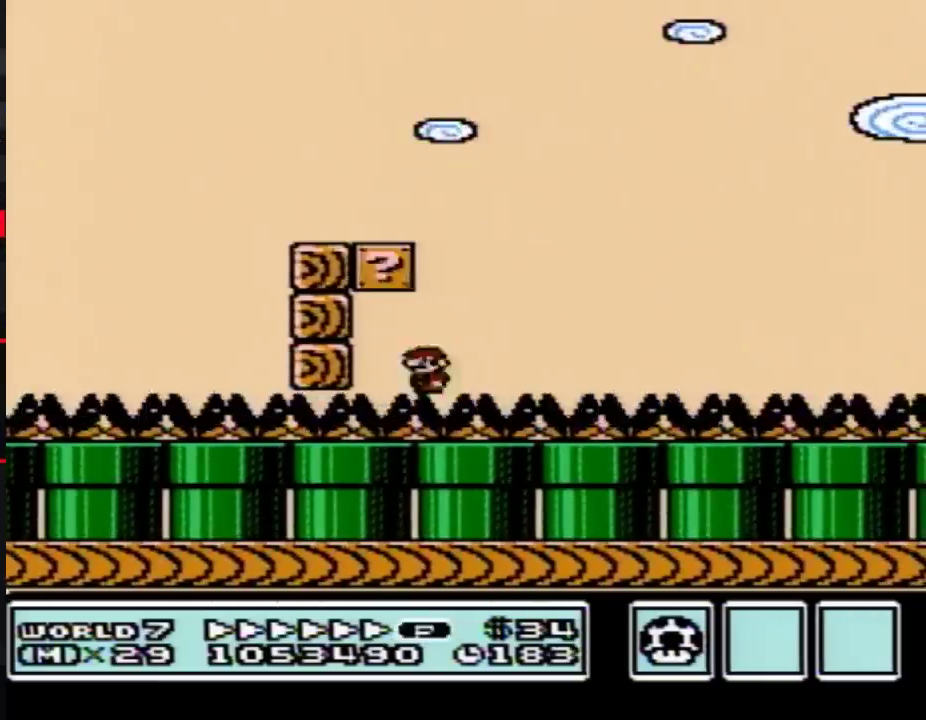
{"dt_ms": 500, "buttons": ["A", "B", "DPAD_LEFT"], "events": [[50, "A", "down"], [50, "DPAD_LEFT", "up"], [50, "DPAD_RIGHT", "down"], [183, "A", "up"], [433, "A", "down"], [483, "DPAD_LEFT", "down"], [483, "DPAD_RIGHT", "up"]]}
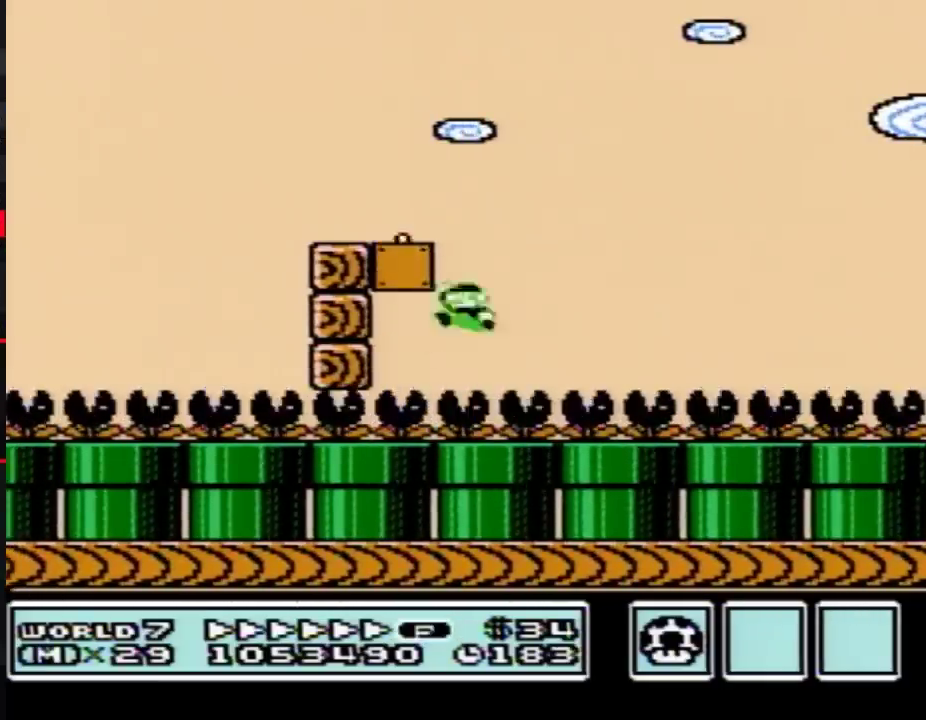
{"dt_ms": 500, "buttons": ["B", "DPAD_RIGHT"], "events": [[300, "A", "up"], [367, "DPAD_LEFT", "up"], [400, "DPAD_RIGHT", "down"]]}
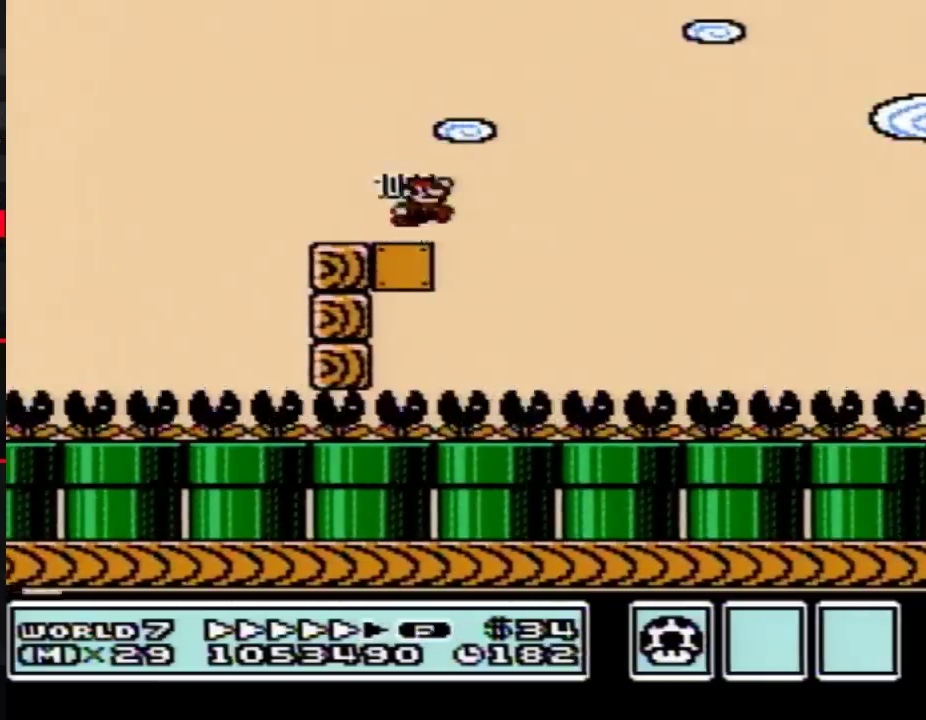
{"dt_ms": 500, "buttons": ["B", "DPAD_RIGHT"], "events": []}
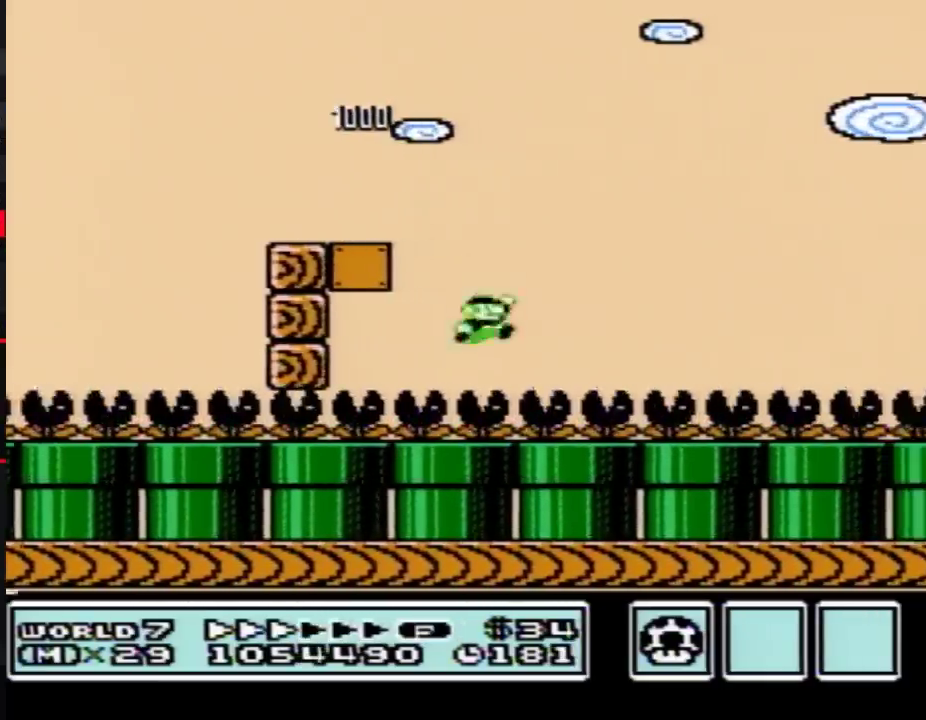
{"dt_ms": 500, "buttons": ["B", "DPAD_RIGHT"], "events": []}
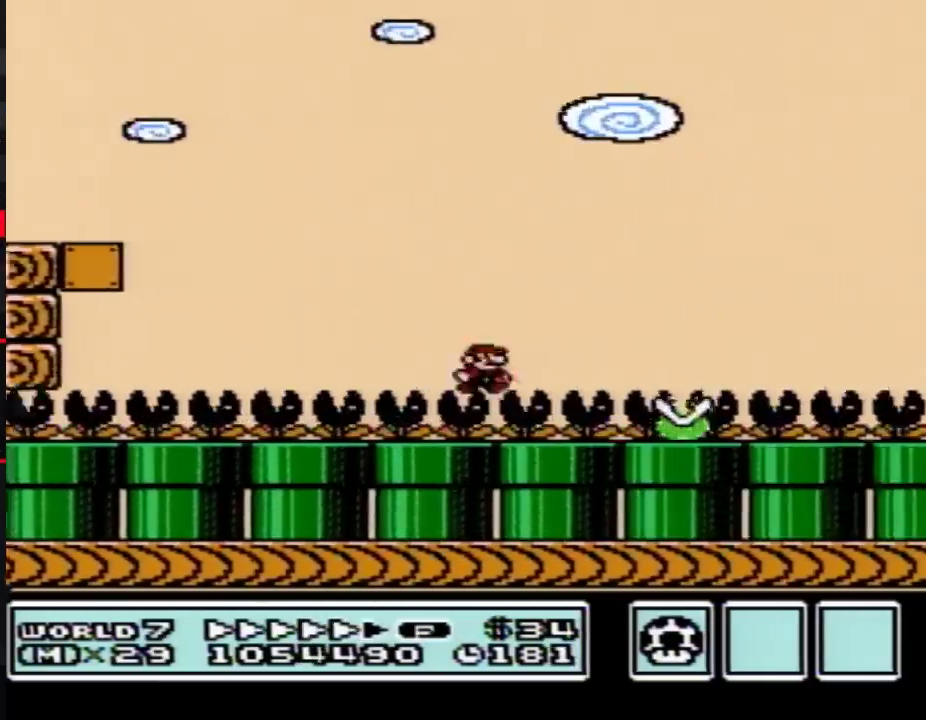
{"dt_ms": 500, "buttons": ["B", "DPAD_RIGHT"], "events": []}
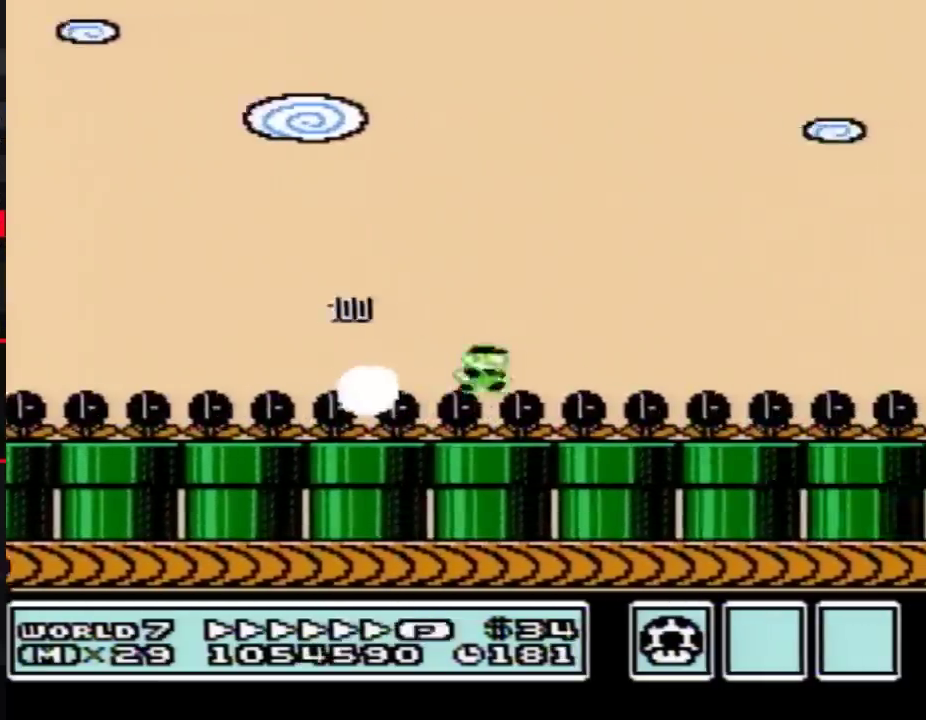
{"dt_ms": 500, "buttons": ["B", "DPAD_RIGHT"], "events": []}
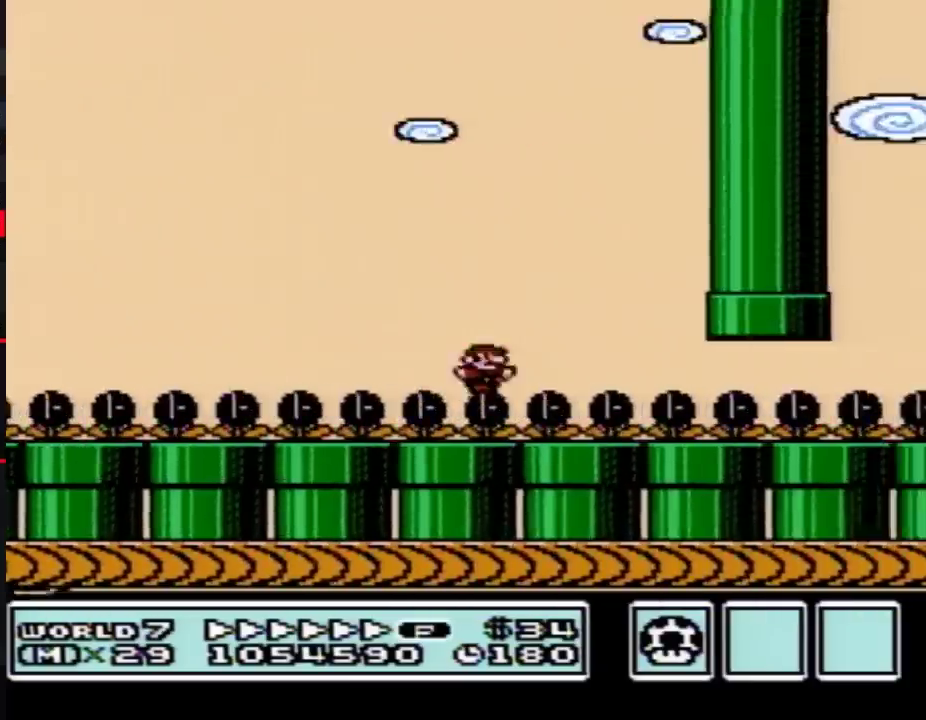
{"dt_ms": 500, "buttons": ["B", "DPAD_RIGHT"], "events": []}
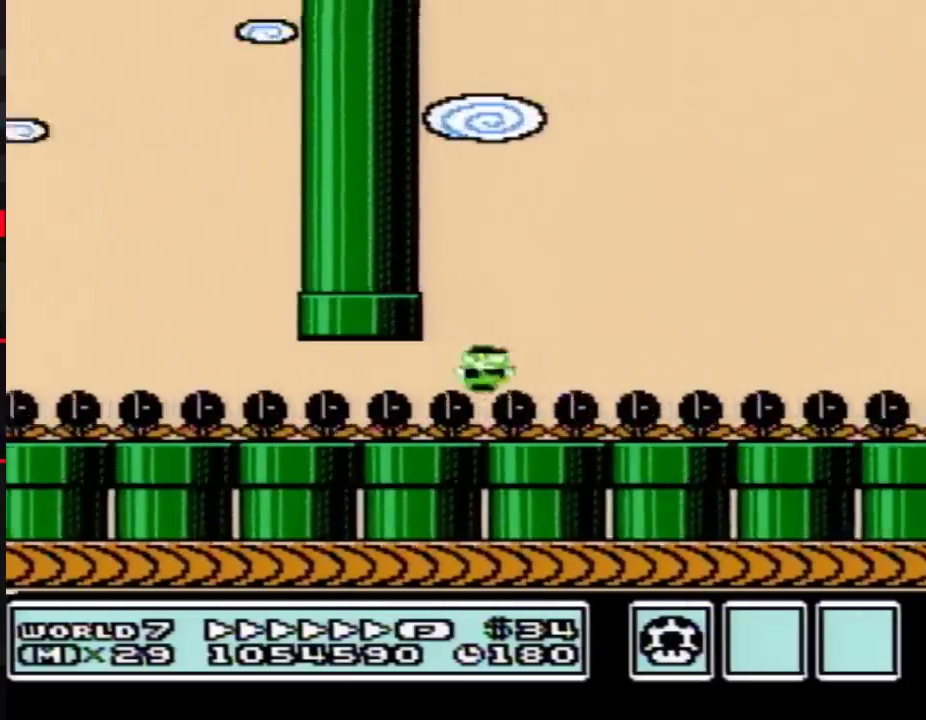
{"dt_ms": 500, "buttons": ["B", "DPAD_RIGHT"], "events": []}
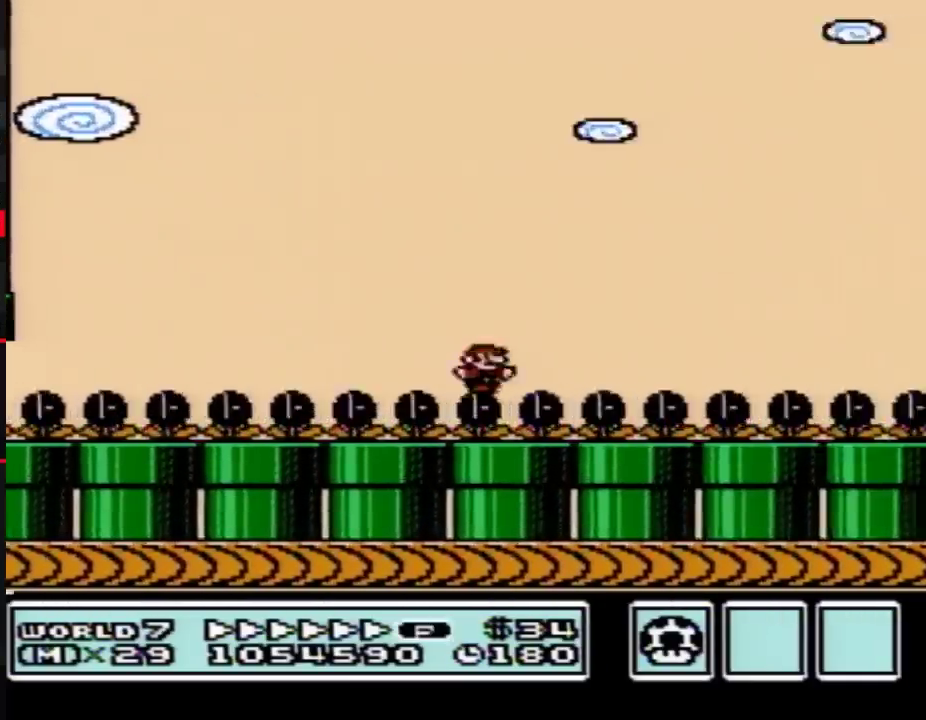
{"dt_ms": 500, "buttons": ["A", "B", "DPAD_RIGHT"], "events": [[300, "A", "down"]]}
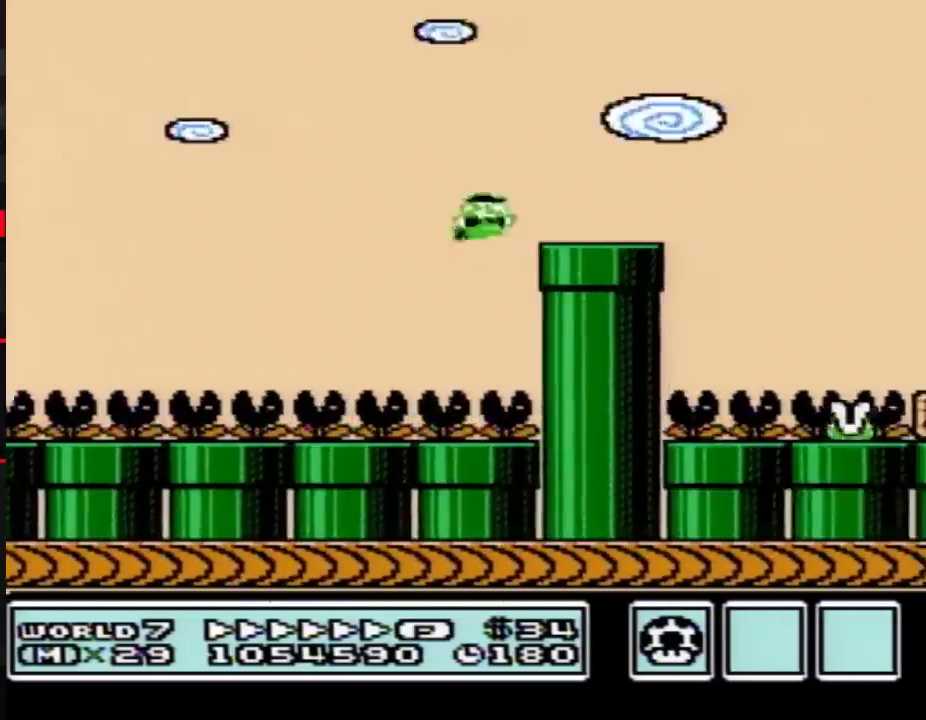
{"dt_ms": 500, "buttons": ["B", "DPAD_RIGHT"], "events": [[217, "A", "up"]]}
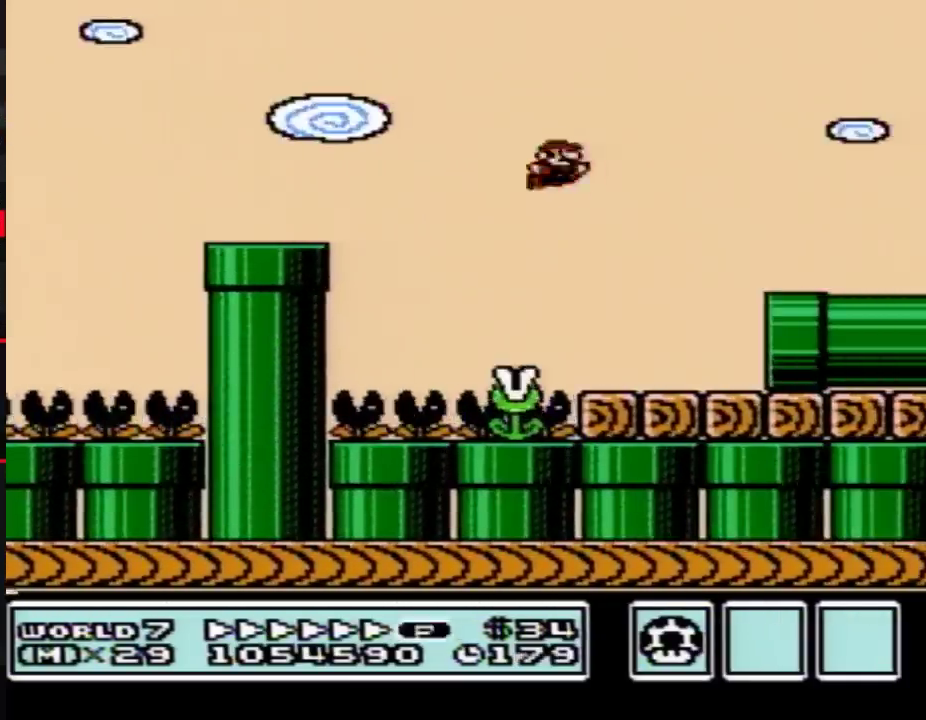
{"dt_ms": 500, "buttons": ["B", "DPAD_RIGHT"], "events": []}
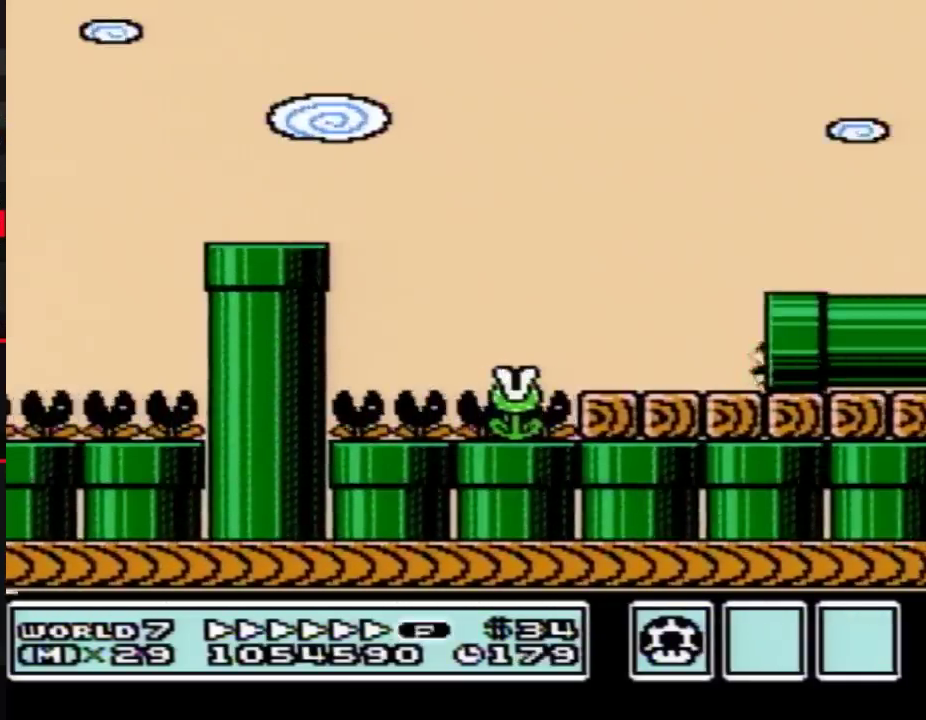
{"dt_ms": 500, "buttons": ["B"], "events": [[83, "B", "up"], [217, "B", "down"], [300, "DPAD_RIGHT", "up"]]}
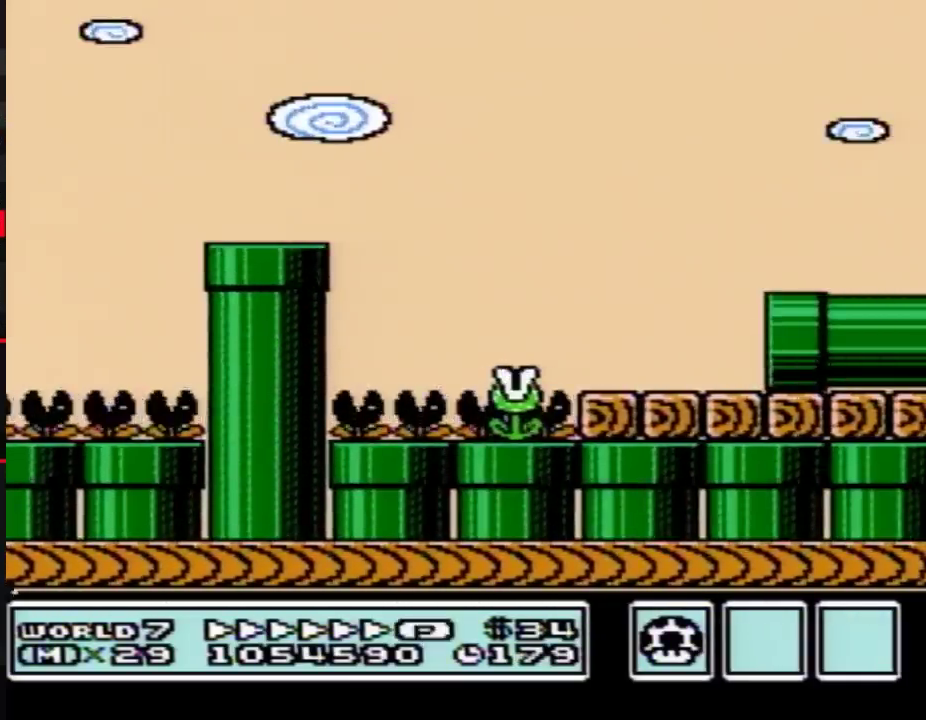
{"dt_ms": 500, "buttons": ["B", "DPAD_RIGHT"], "events": [[267, "DPAD_RIGHT", "down"]]}
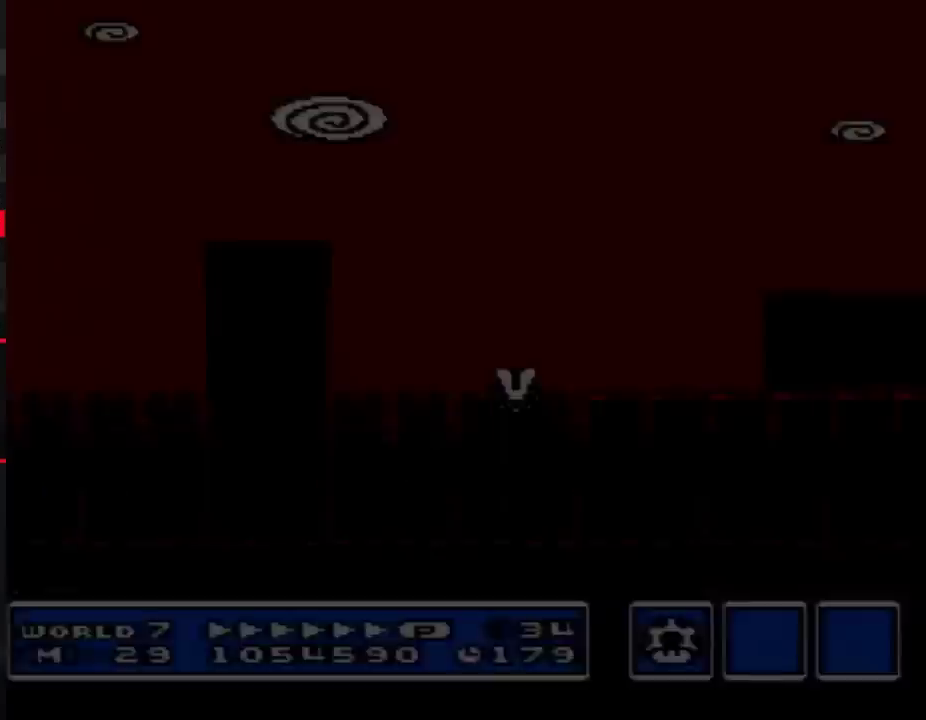
{"dt_ms": 500, "buttons": ["B", "DPAD_RIGHT"], "events": []}
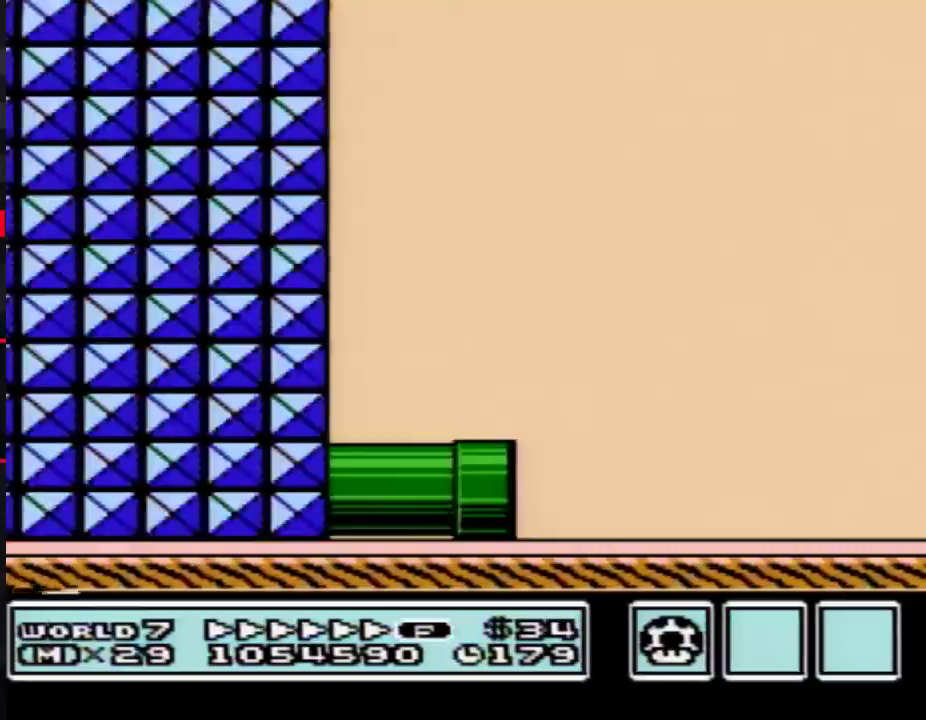
{"dt_ms": 500, "buttons": ["B", "DPAD_RIGHT"], "events": []}
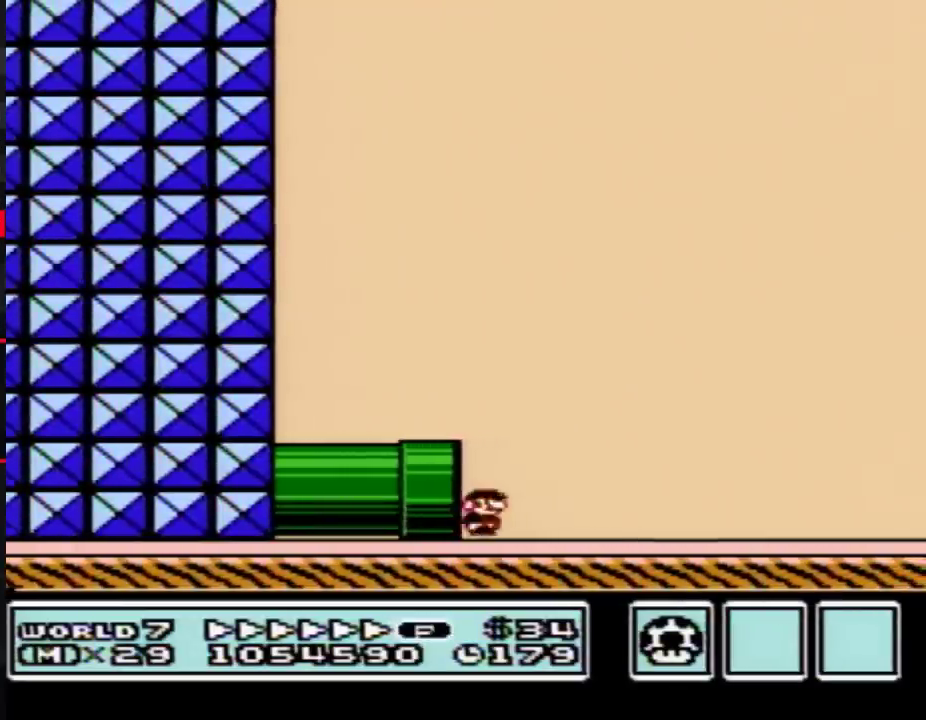
{"dt_ms": 1000, "buttons": ["B", "DPAD_RIGHT"], "events": [[117, "A", "down"], [217, "A", "up"]]}
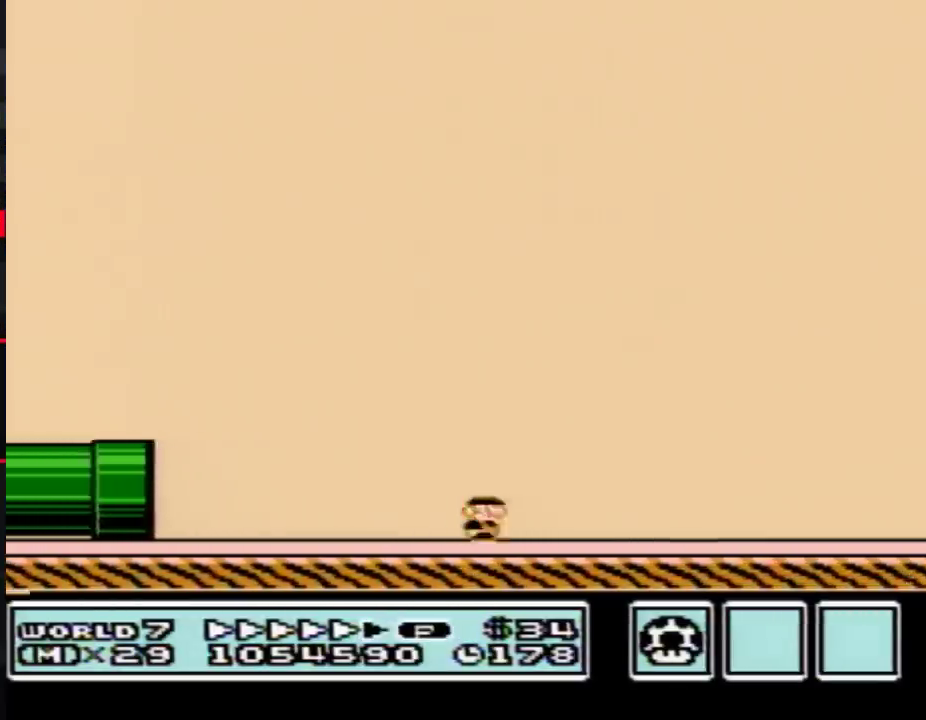
{"dt_ms": 500, "buttons": ["B", "DPAD_RIGHT"], "events": []}
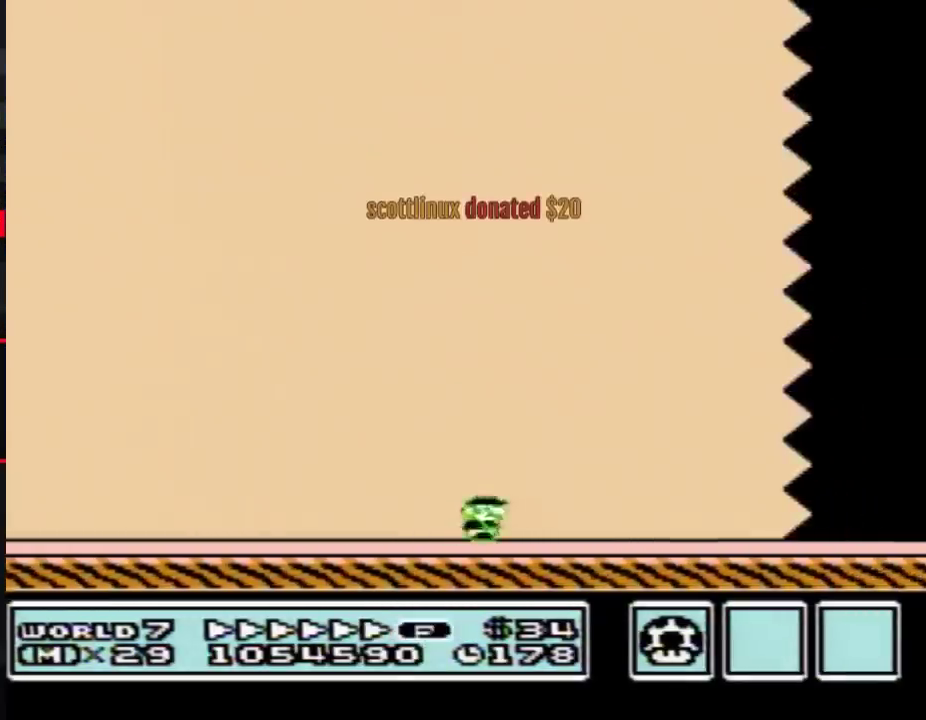
{"dt_ms": 500, "buttons": ["B", "DPAD_RIGHT"], "events": []}
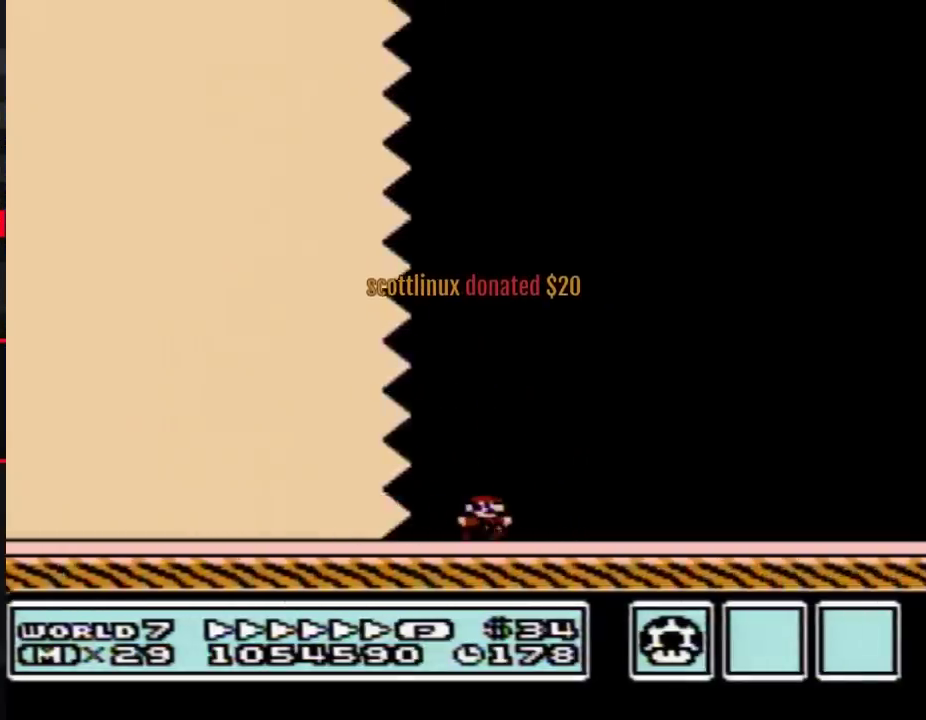
{"dt_ms": 500, "buttons": ["B", "DPAD_RIGHT"], "events": []}
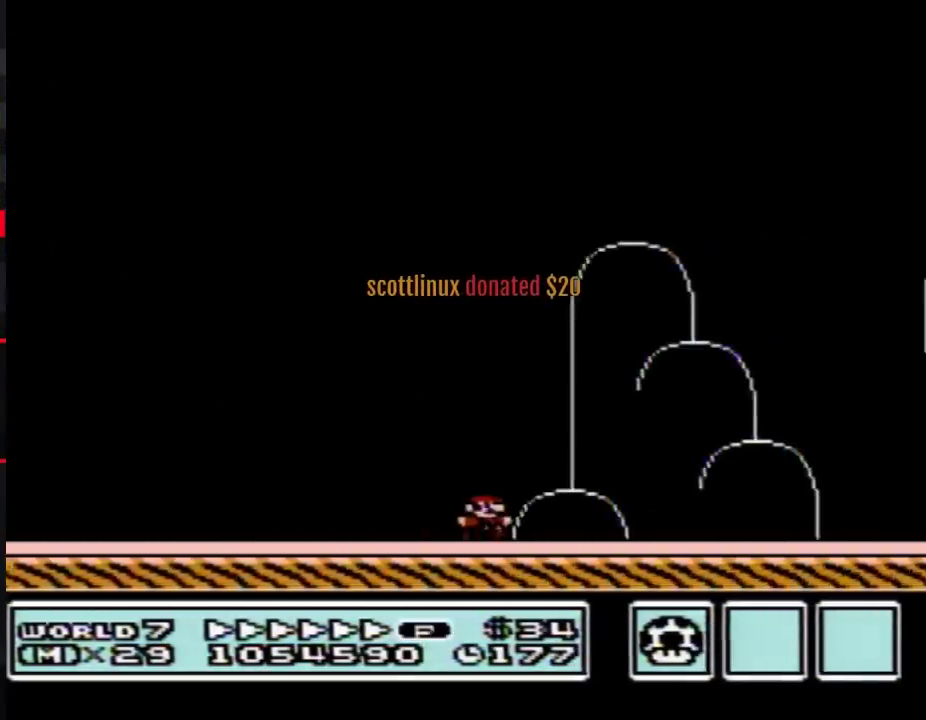
{"dt_ms": 500, "buttons": ["B", "DPAD_RIGHT"], "events": [[217, "A", "down"], [467, "A", "up"]]}
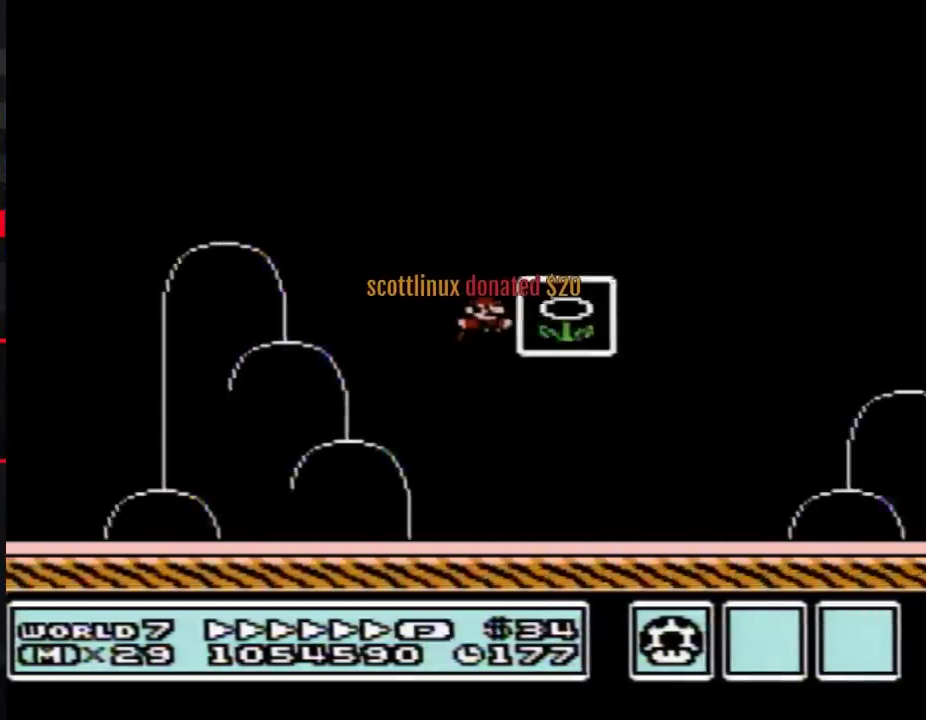
{"dt_ms": 500, "buttons": [], "events": [[17, "B", "up"], [117, "DPAD_RIGHT", "up"]]}